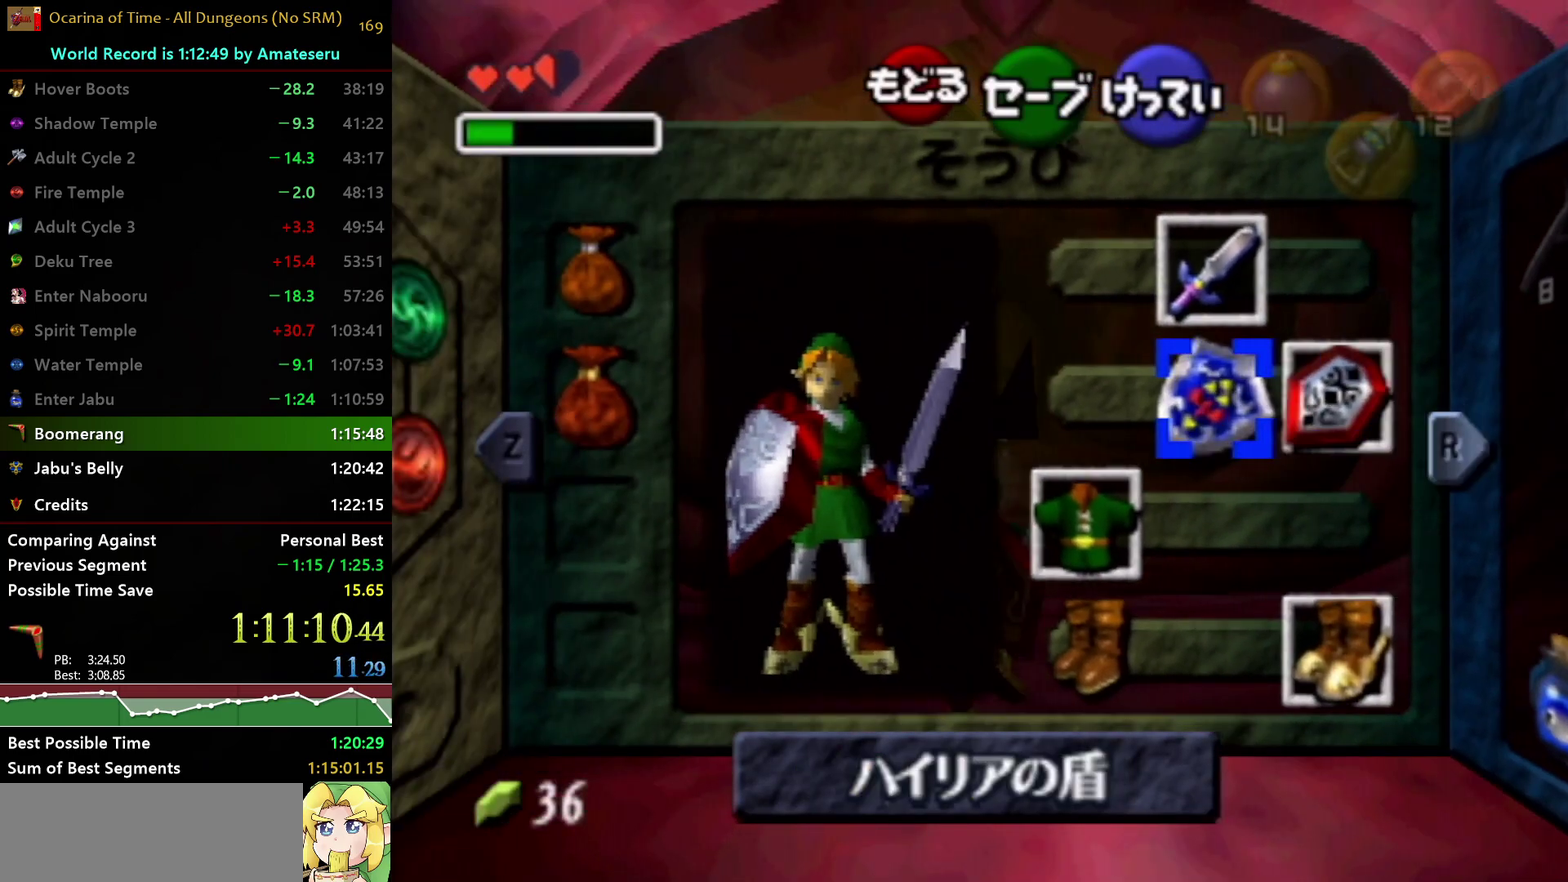
Gameplay with a controller (Nintendo layout); each line is a JSON object with the inputs held at the frame after it. "events" lists button and stick changes between this image and that frame as [ms after this image, input, new state], when the widget could be followed in between. Not read: L3 R3 START.
{"buttons": [], "left_stick": "center", "right_stick": "center"}
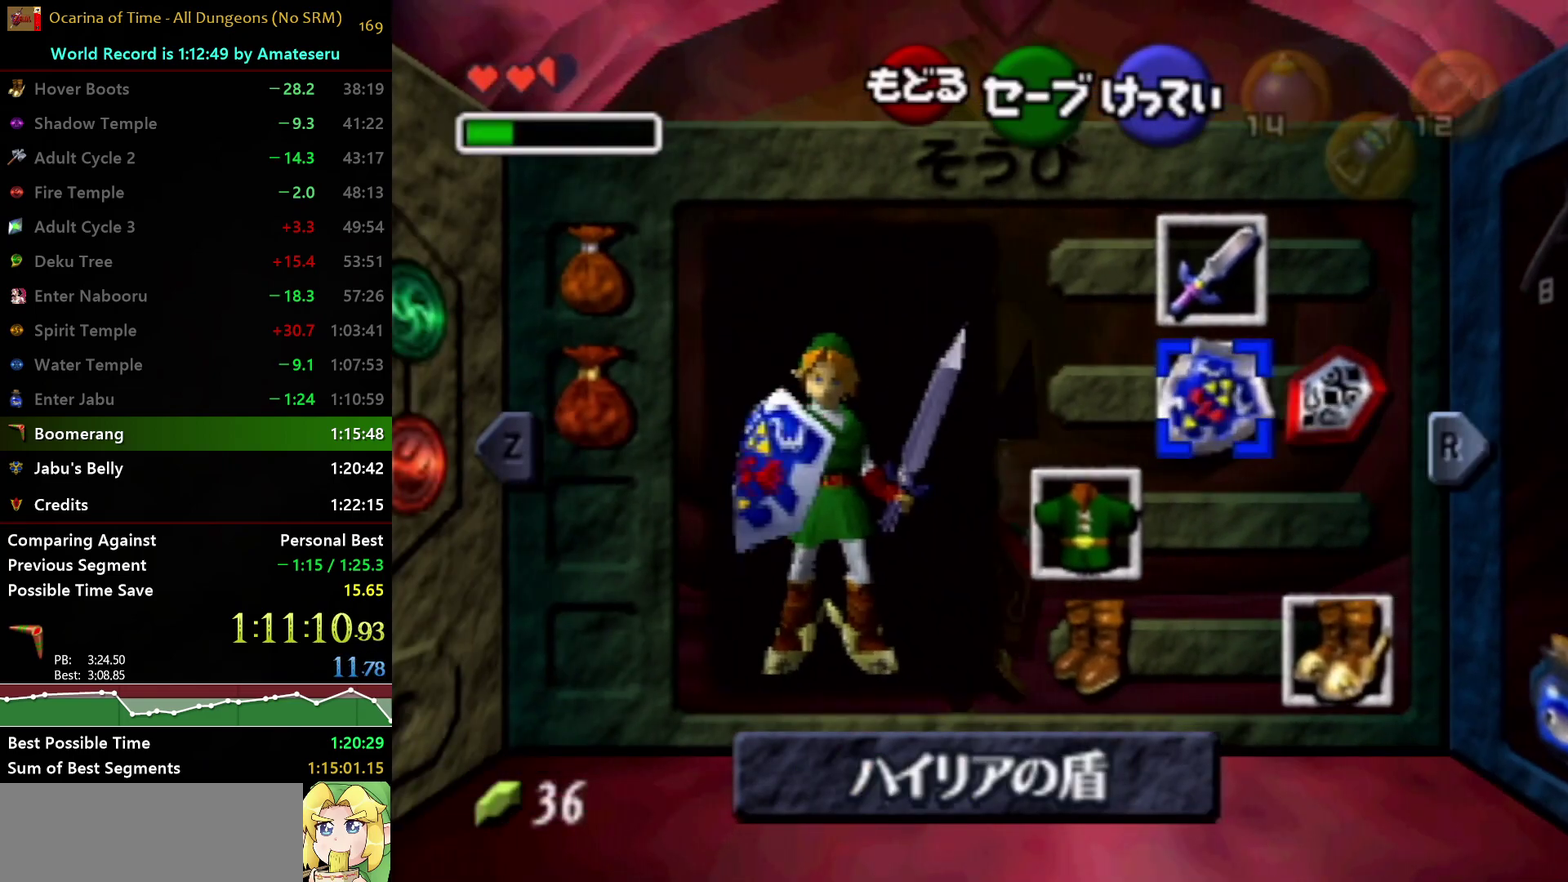
{"buttons": [], "left_stick": "down", "right_stick": "center", "events": [[33, "left_stick", "right"], [50, "A", "down"], [233, "A", "up"], [233, "left_stick", "center"], [500, "left_stick", "down"]]}
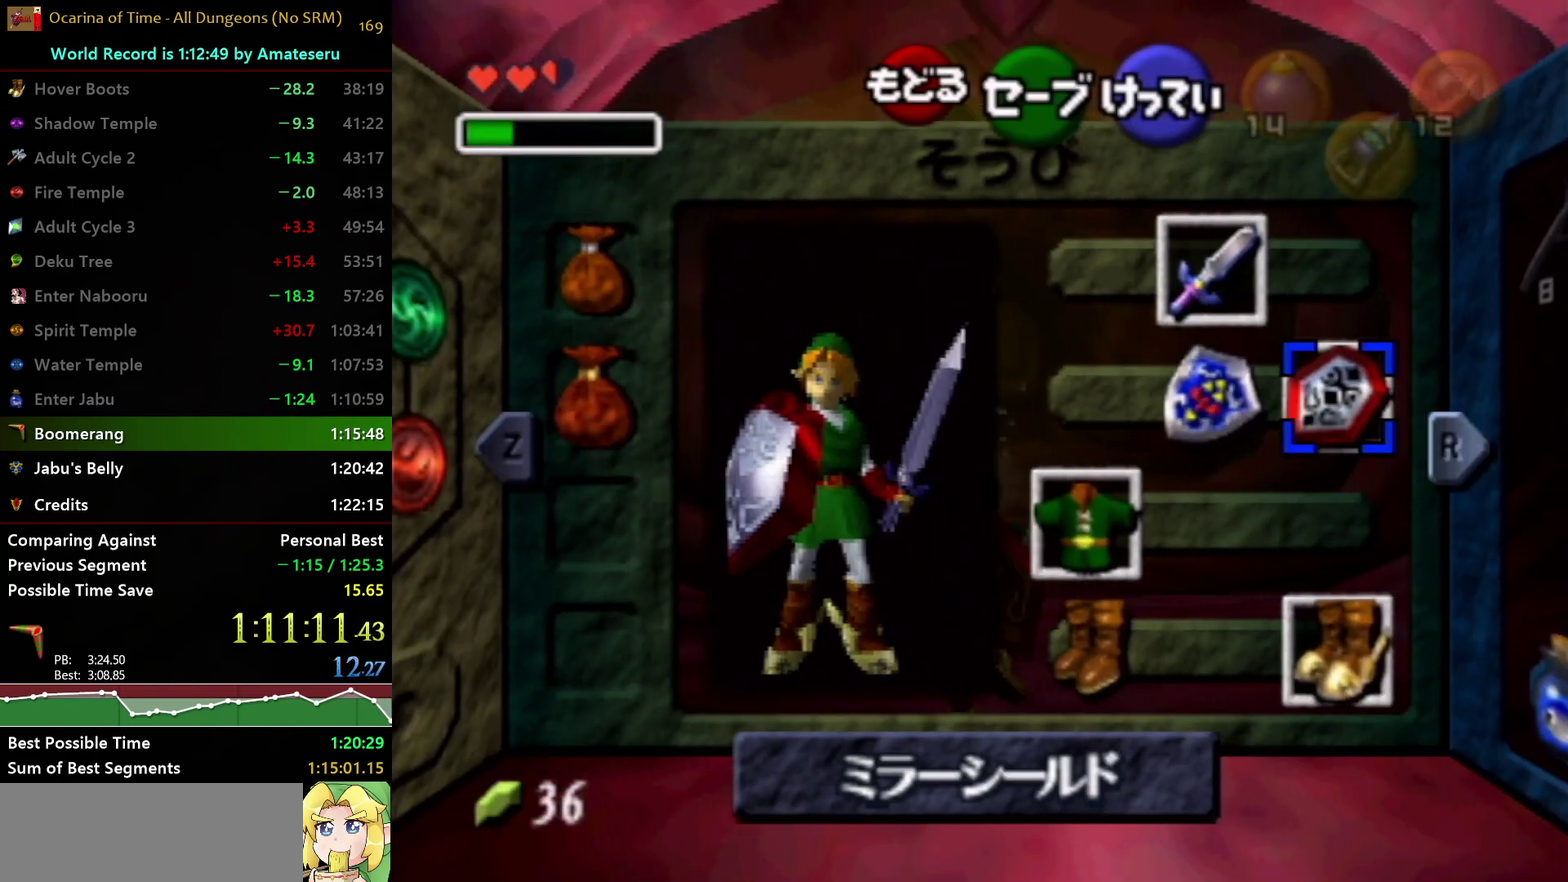
{"buttons": [], "left_stick": "center", "right_stick": "center", "events": [[167, "left_stick", "left"], [200, "A", "down"], [300, "left_stick", "center"], [367, "A", "up"]]}
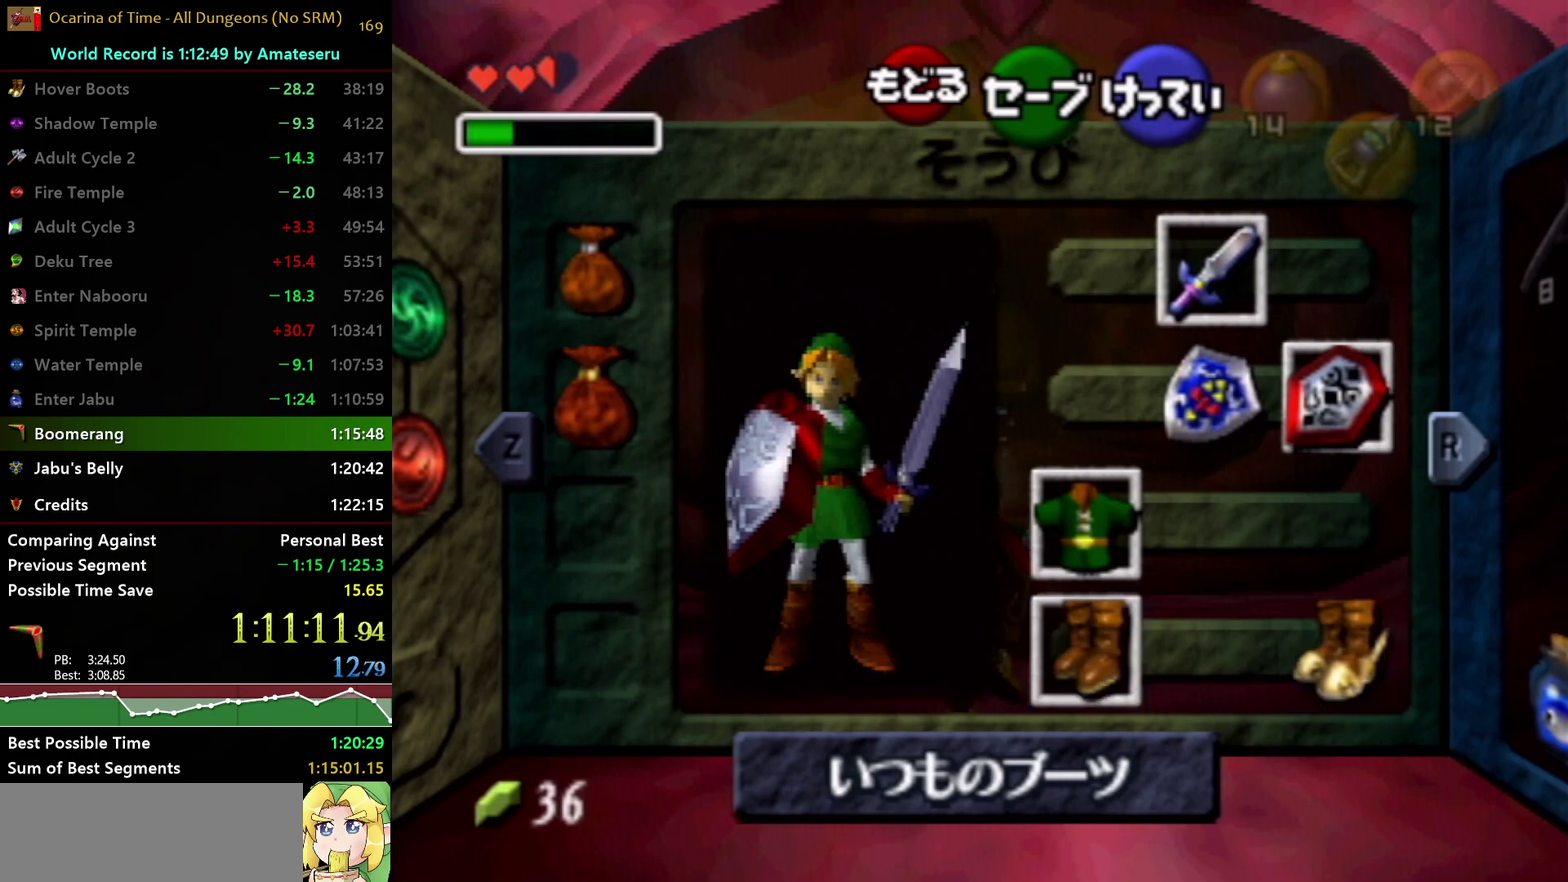
{"buttons": [], "left_stick": "up", "right_stick": "center", "events": [[250, "left_stick", "up"]]}
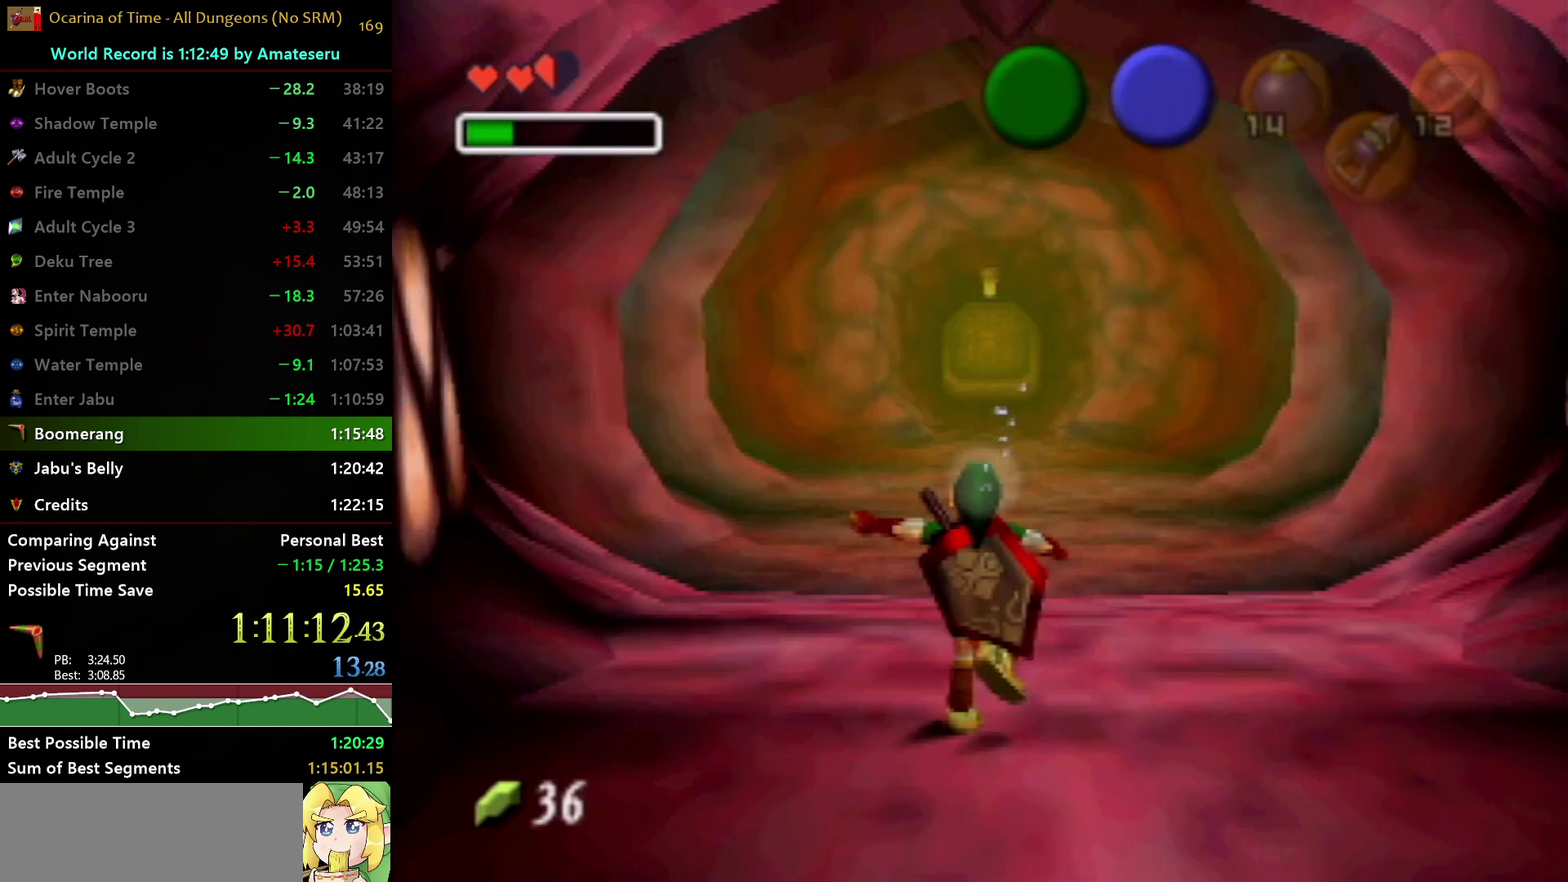
{"buttons": [], "left_stick": "up", "right_stick": "center", "events": []}
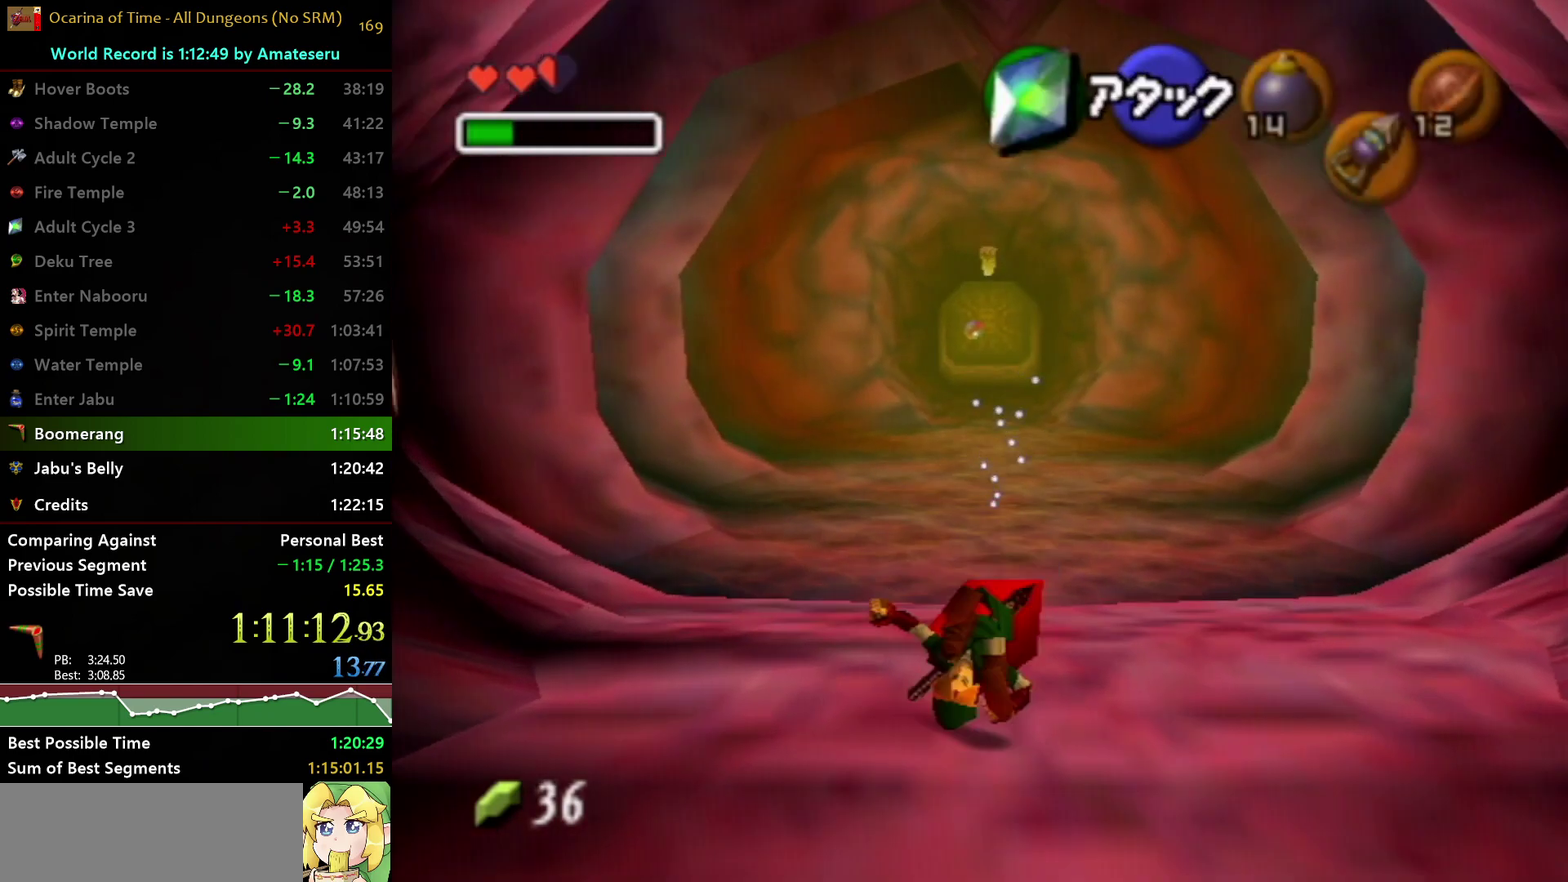
{"buttons": ["L1", "R1", "Z"], "left_stick": "up", "right_stick": "center", "events": [[333, "L1", "down"], [333, "Z", "down"], [400, "R1", "down"]]}
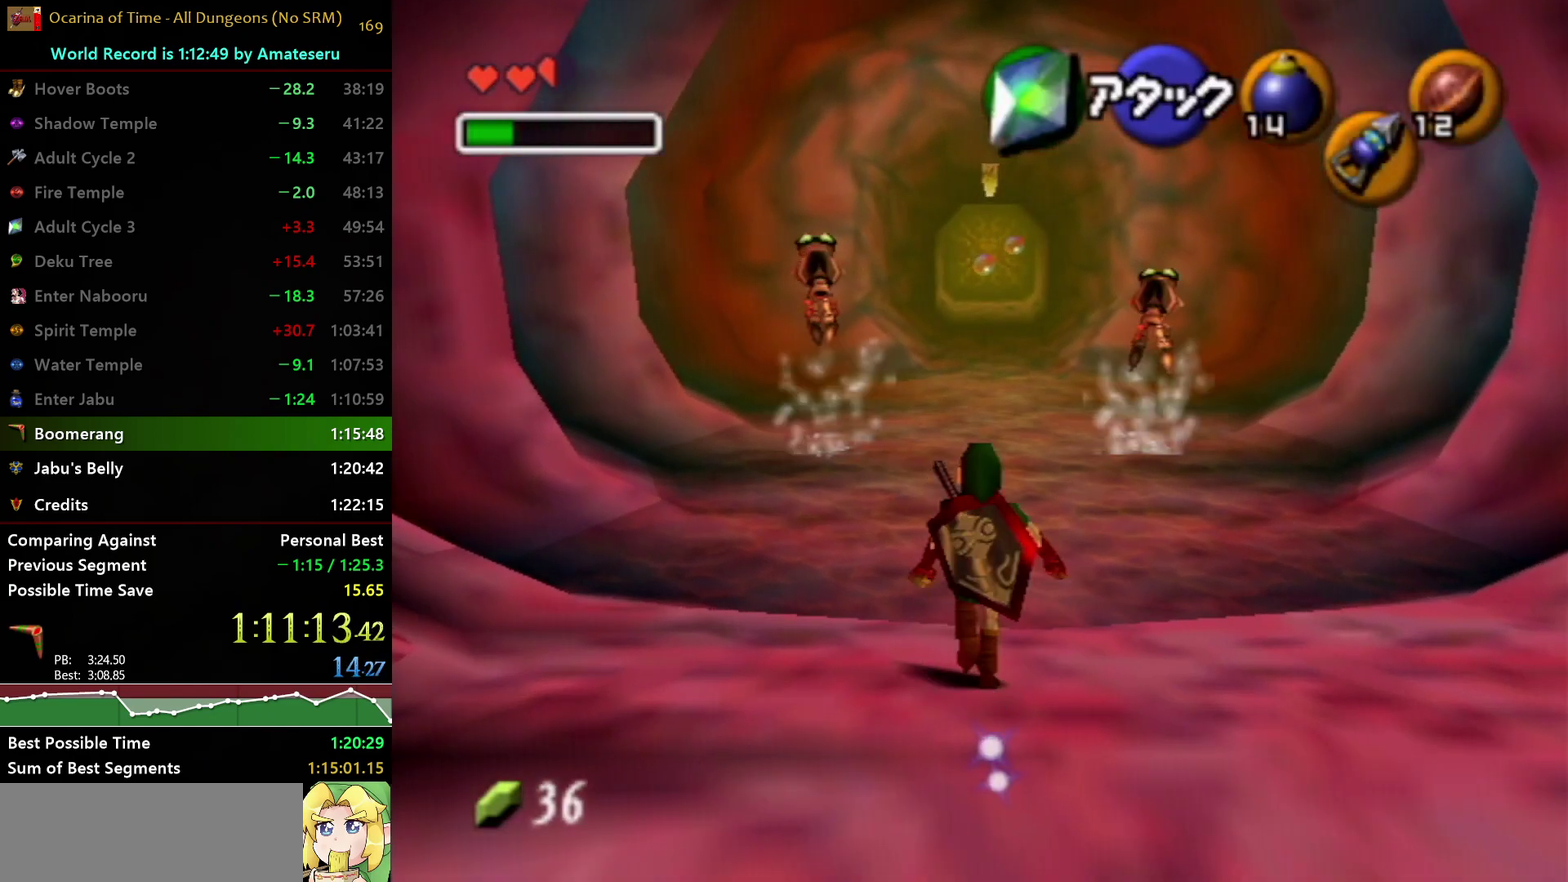
{"buttons": ["L1"], "left_stick": "up", "right_stick": "center", "events": [[33, "A", "down"], [83, "Z", "up"], [200, "A", "up"], [250, "R1", "up"]]}
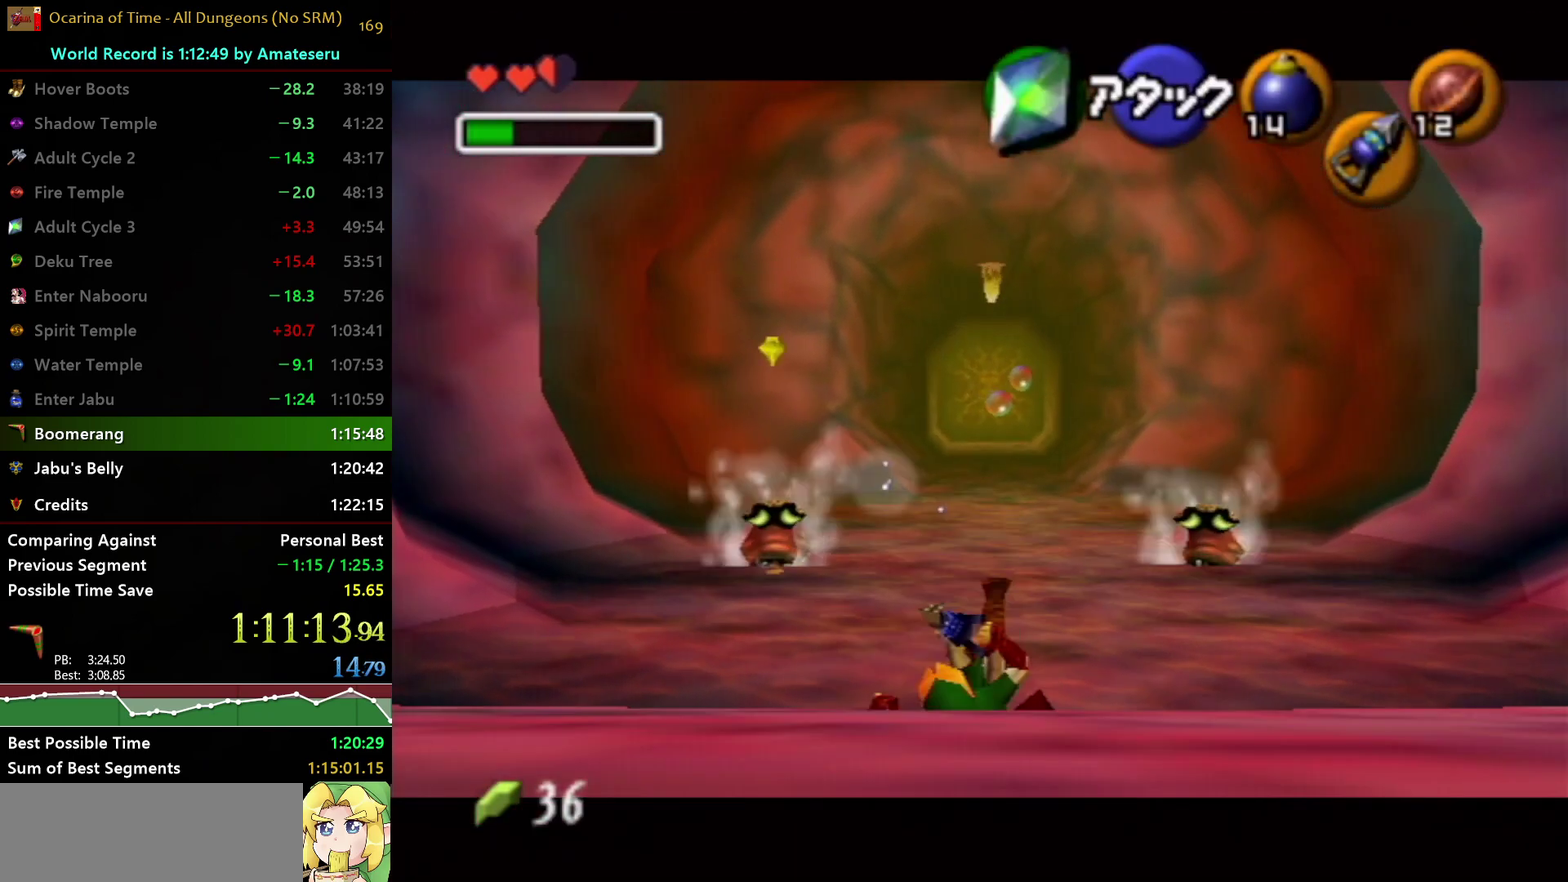
{"buttons": ["A", "L1"], "left_stick": "up", "right_stick": "center", "events": [[283, "A", "down"]]}
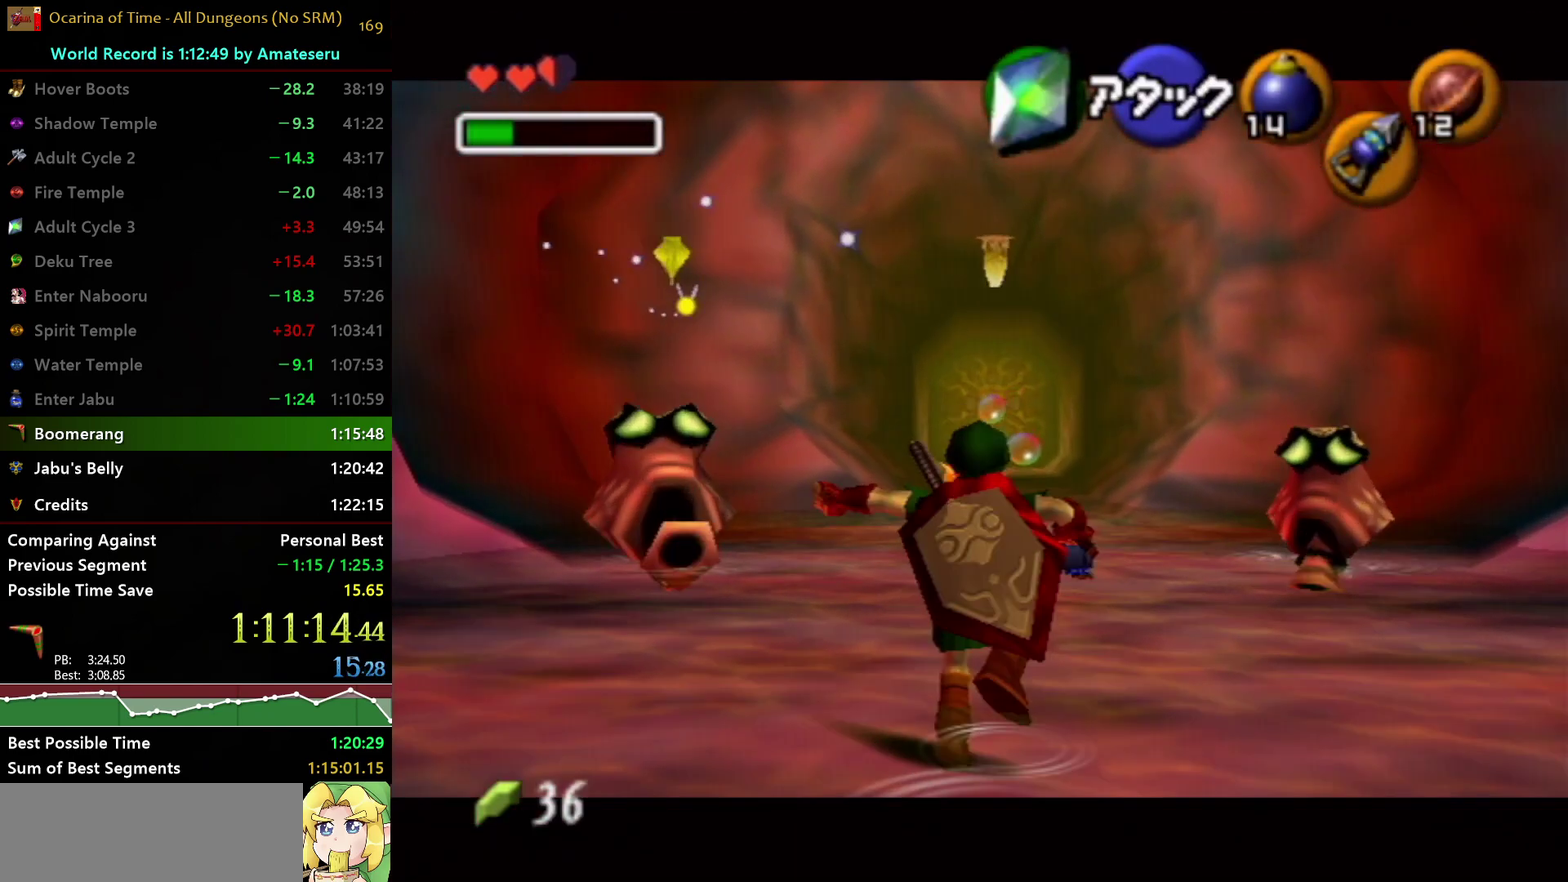
{"buttons": ["A", "L1"], "left_stick": "up", "right_stick": "center", "events": [[217, "A", "up"], [483, "A", "down"]]}
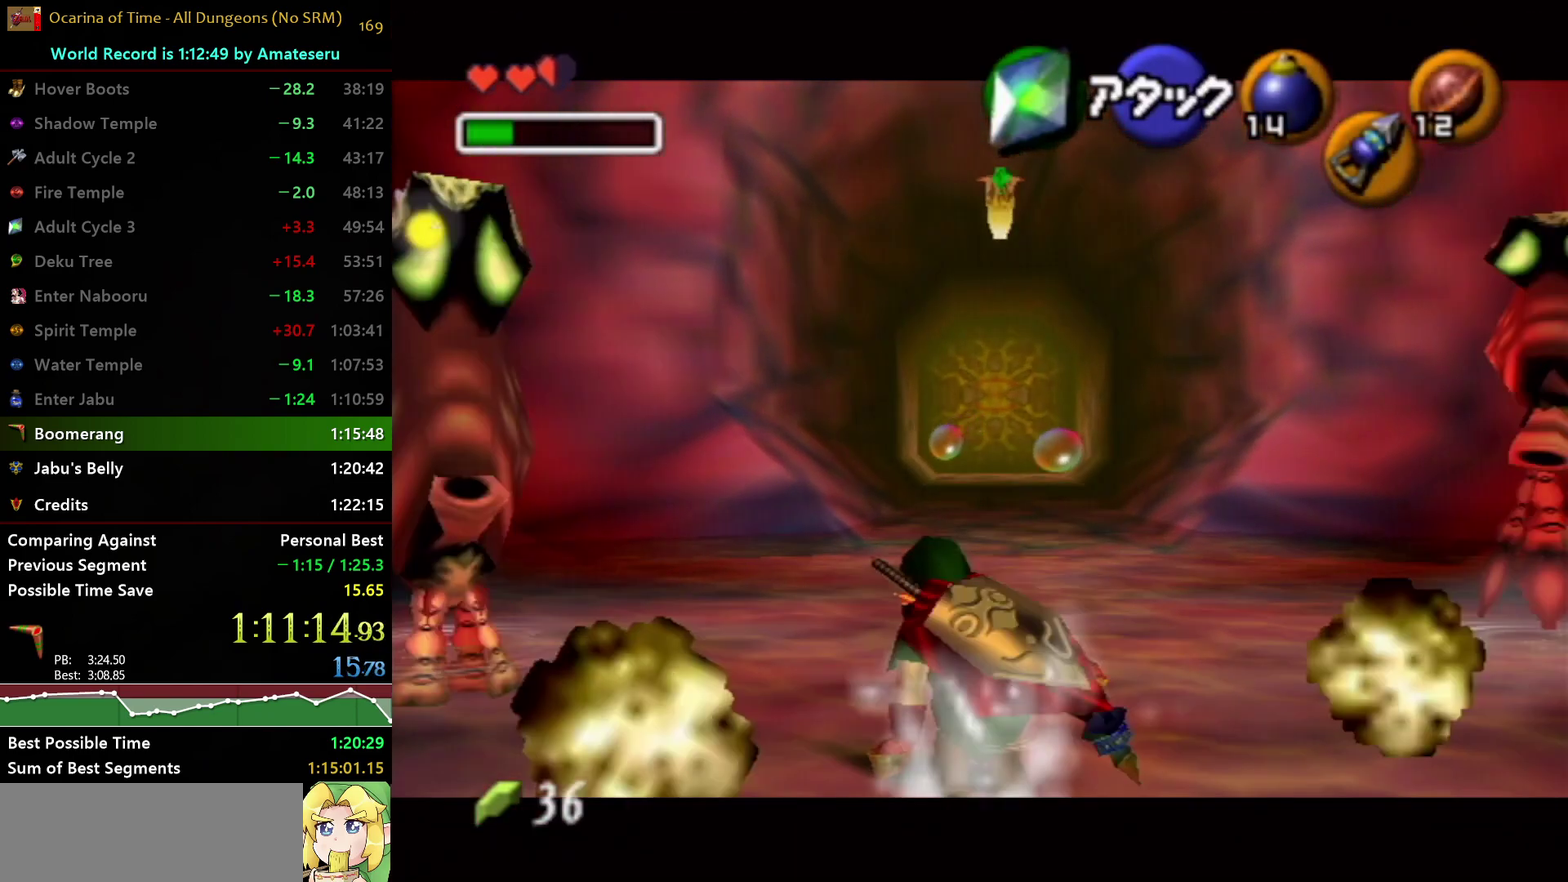
{"buttons": ["L1", "Z"], "left_stick": "up", "right_stick": "center", "events": [[267, "A", "up"], [283, "L1", "up"], [350, "L1", "down"], [400, "Z", "down"]]}
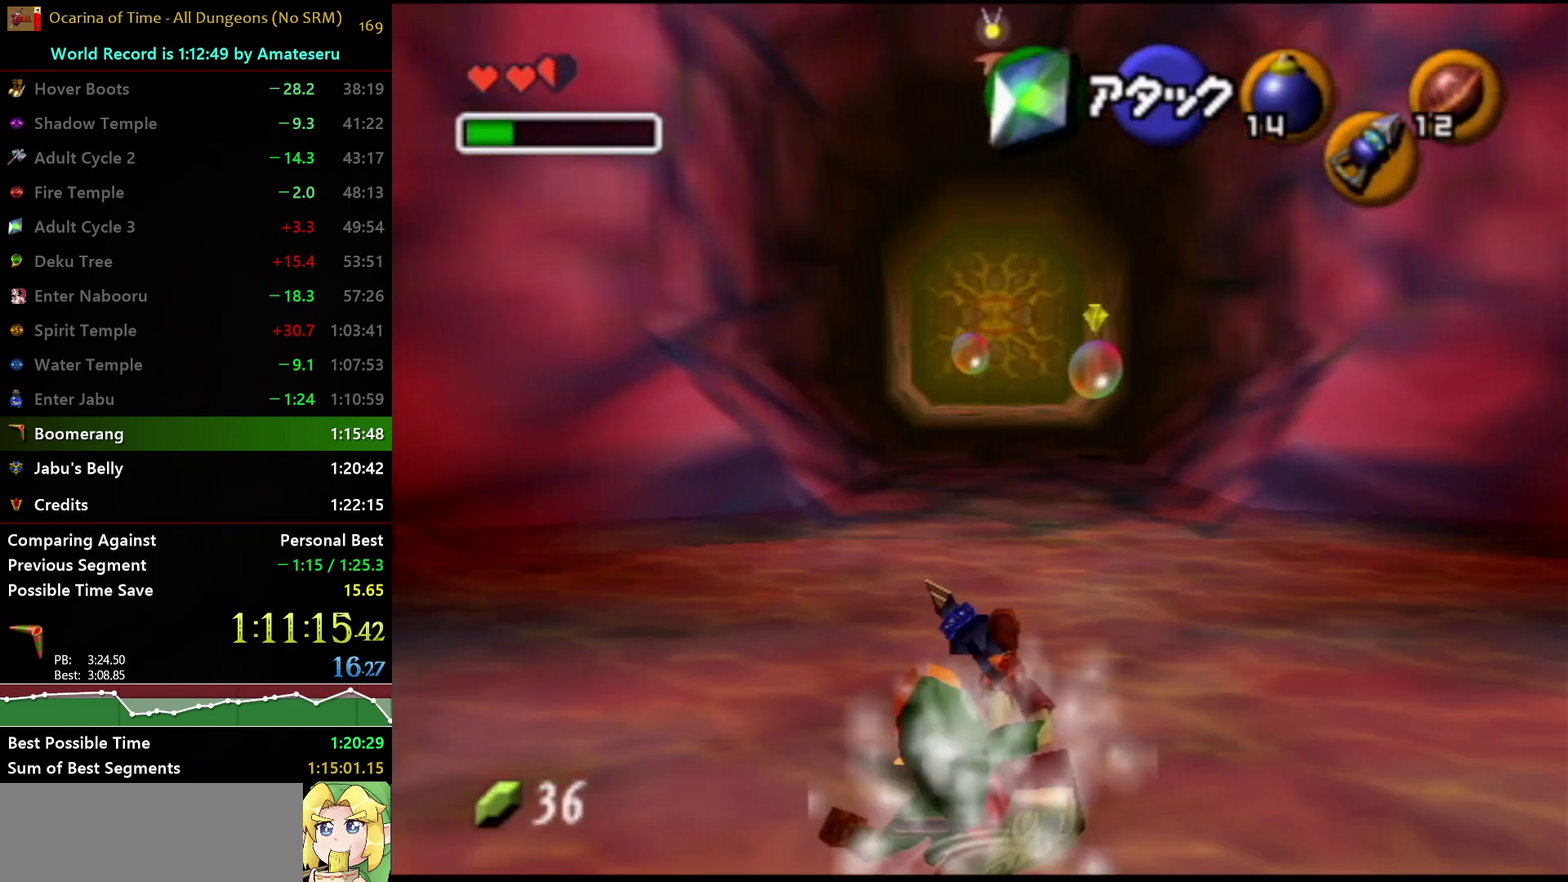
{"buttons": ["L1", "Z"], "left_stick": "up", "right_stick": "center", "events": []}
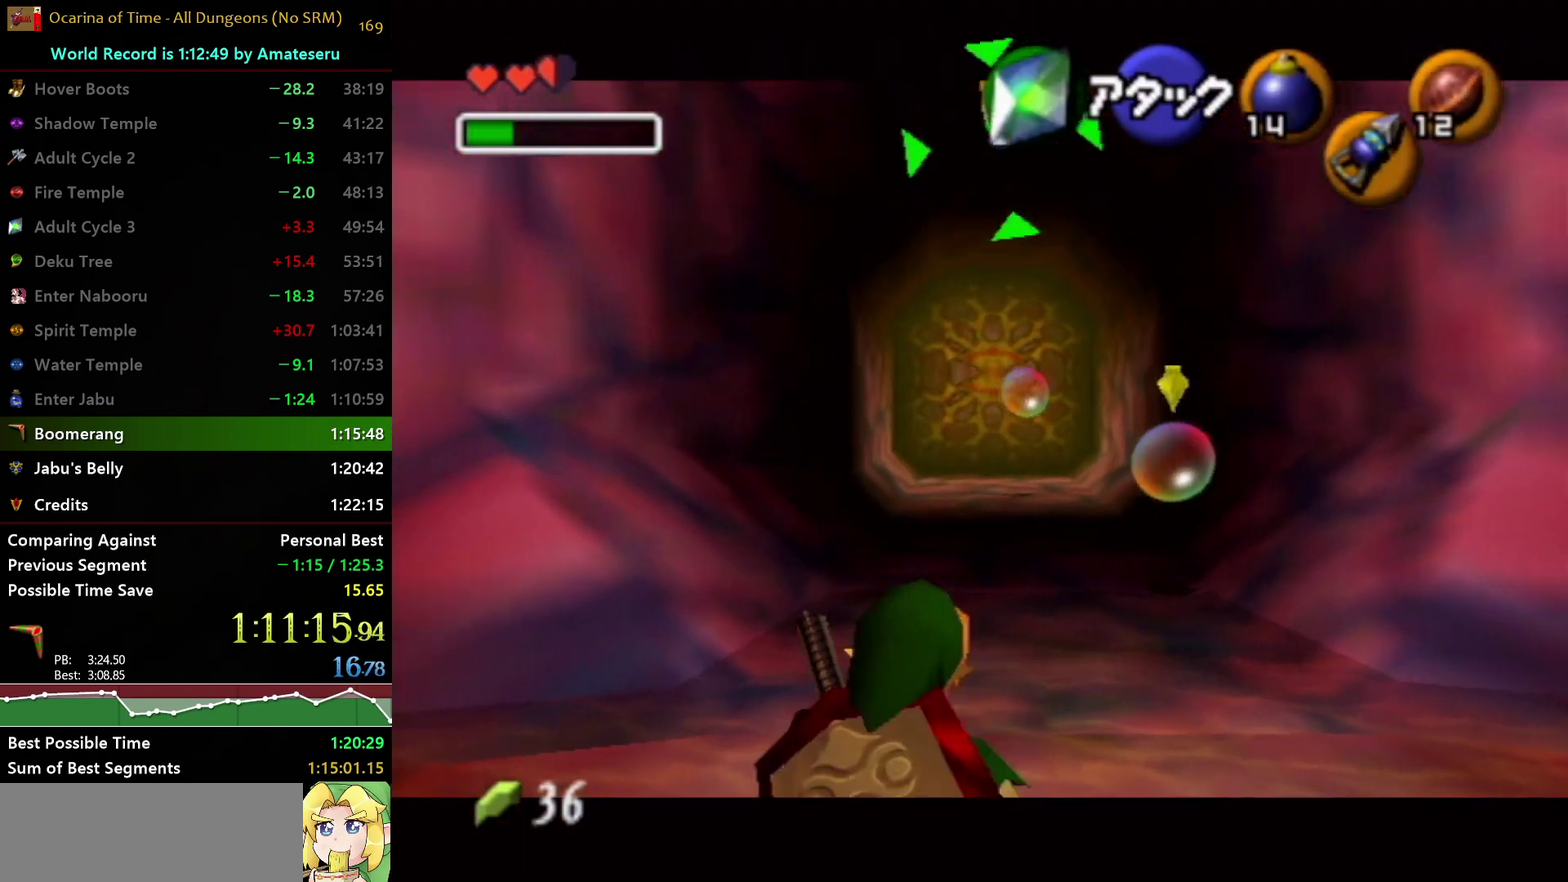
{"buttons": ["L1", "Z"], "left_stick": "up-left", "right_stick": "center", "events": [[250, "Z", "up"], [317, "Z", "down"], [417, "left_stick", "up-left"]]}
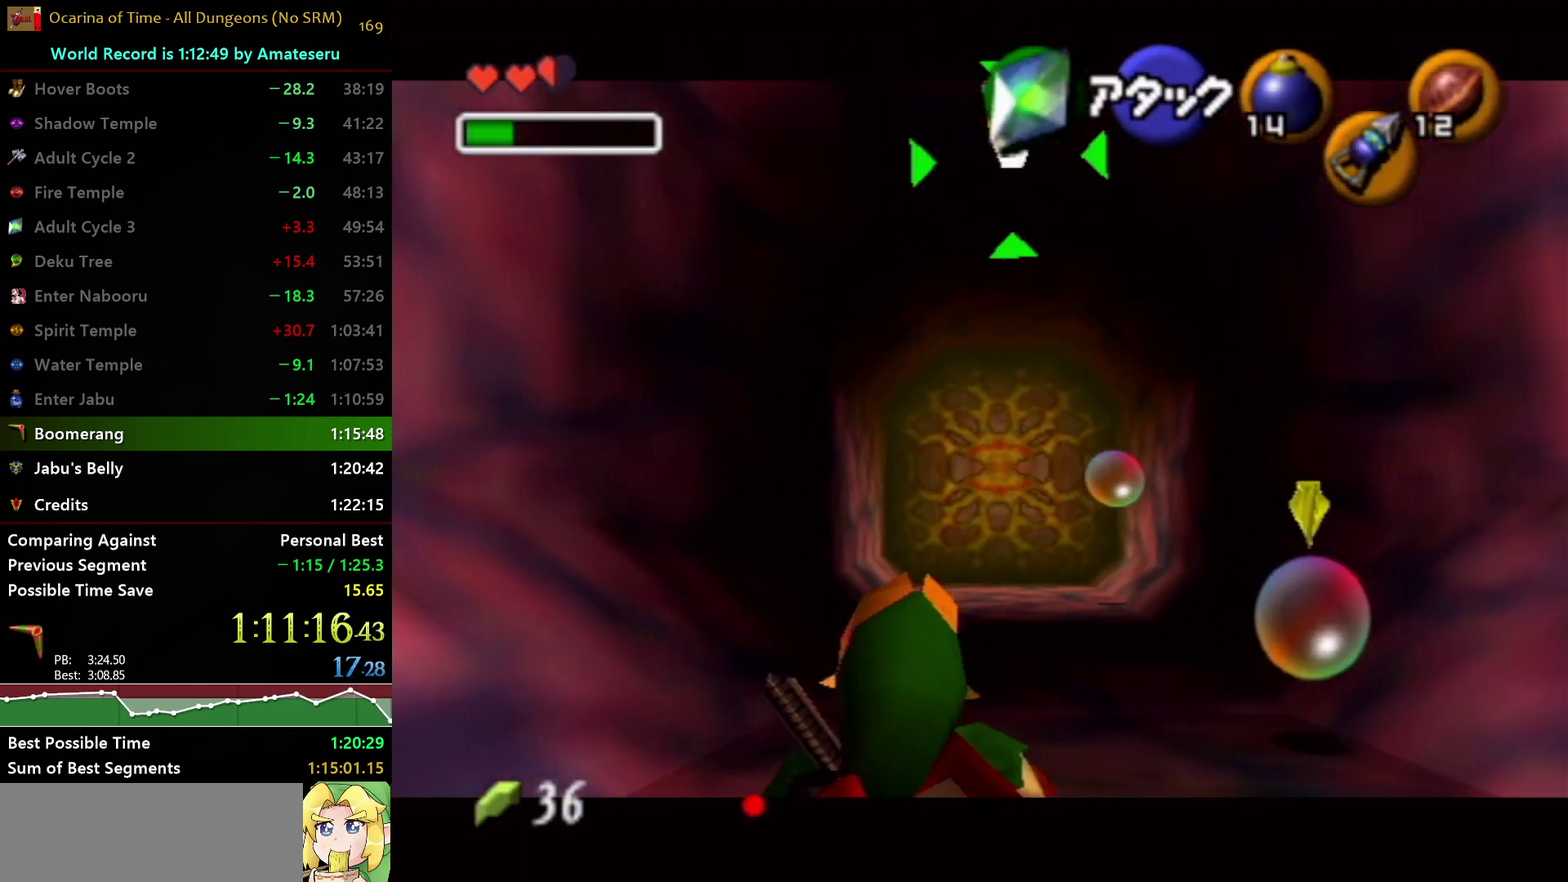
{"buttons": ["L1"], "left_stick": "up", "right_stick": "center", "events": [[233, "left_stick", "up"], [383, "Z", "up"]]}
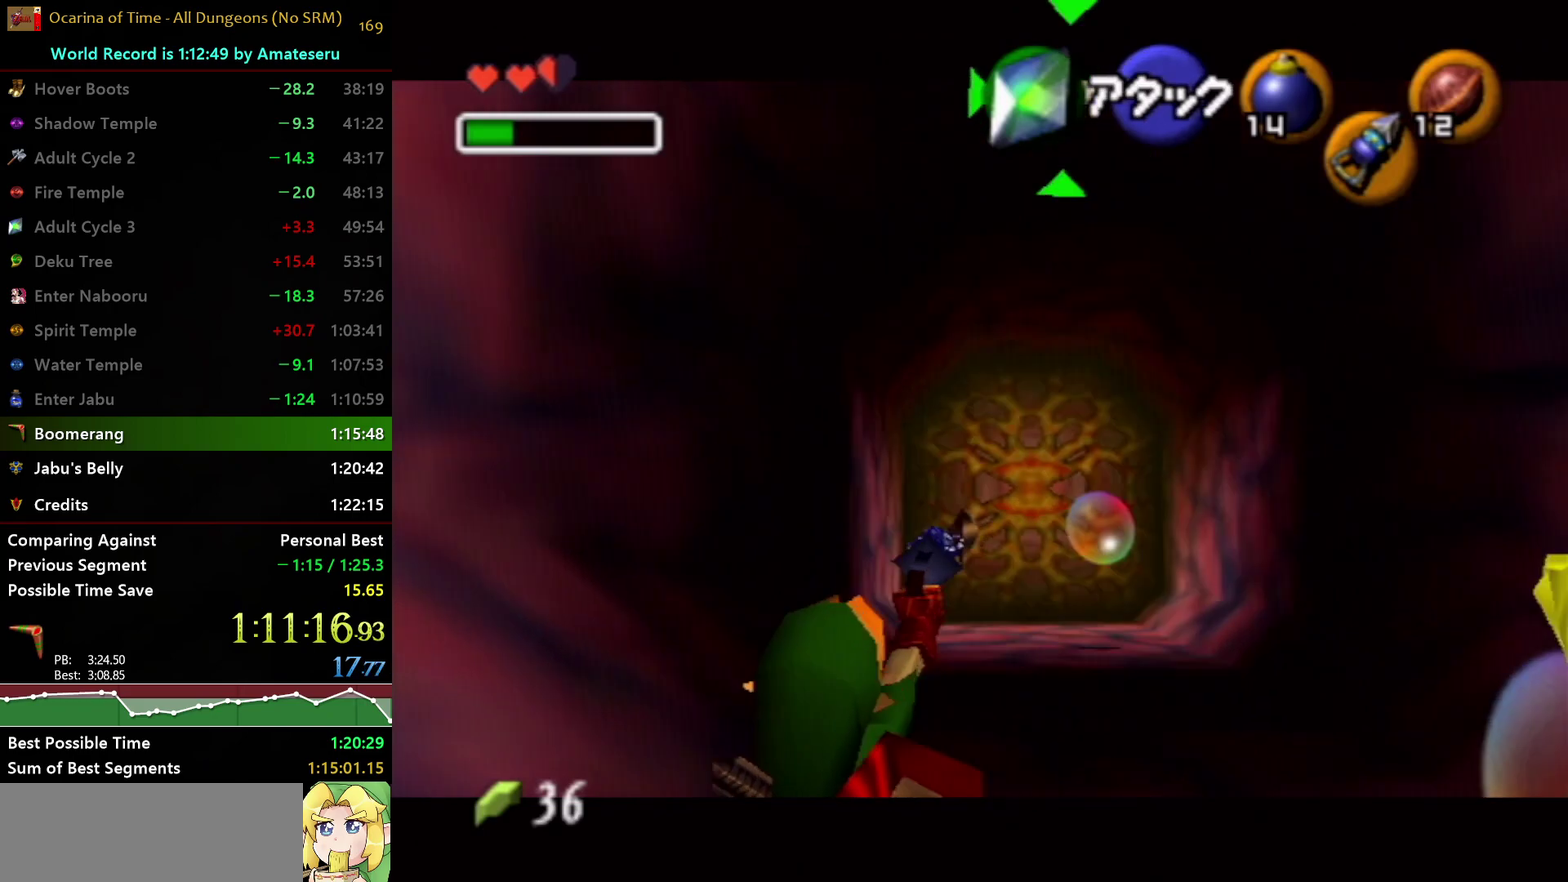
{"buttons": ["L1"], "left_stick": "up", "right_stick": "center", "events": []}
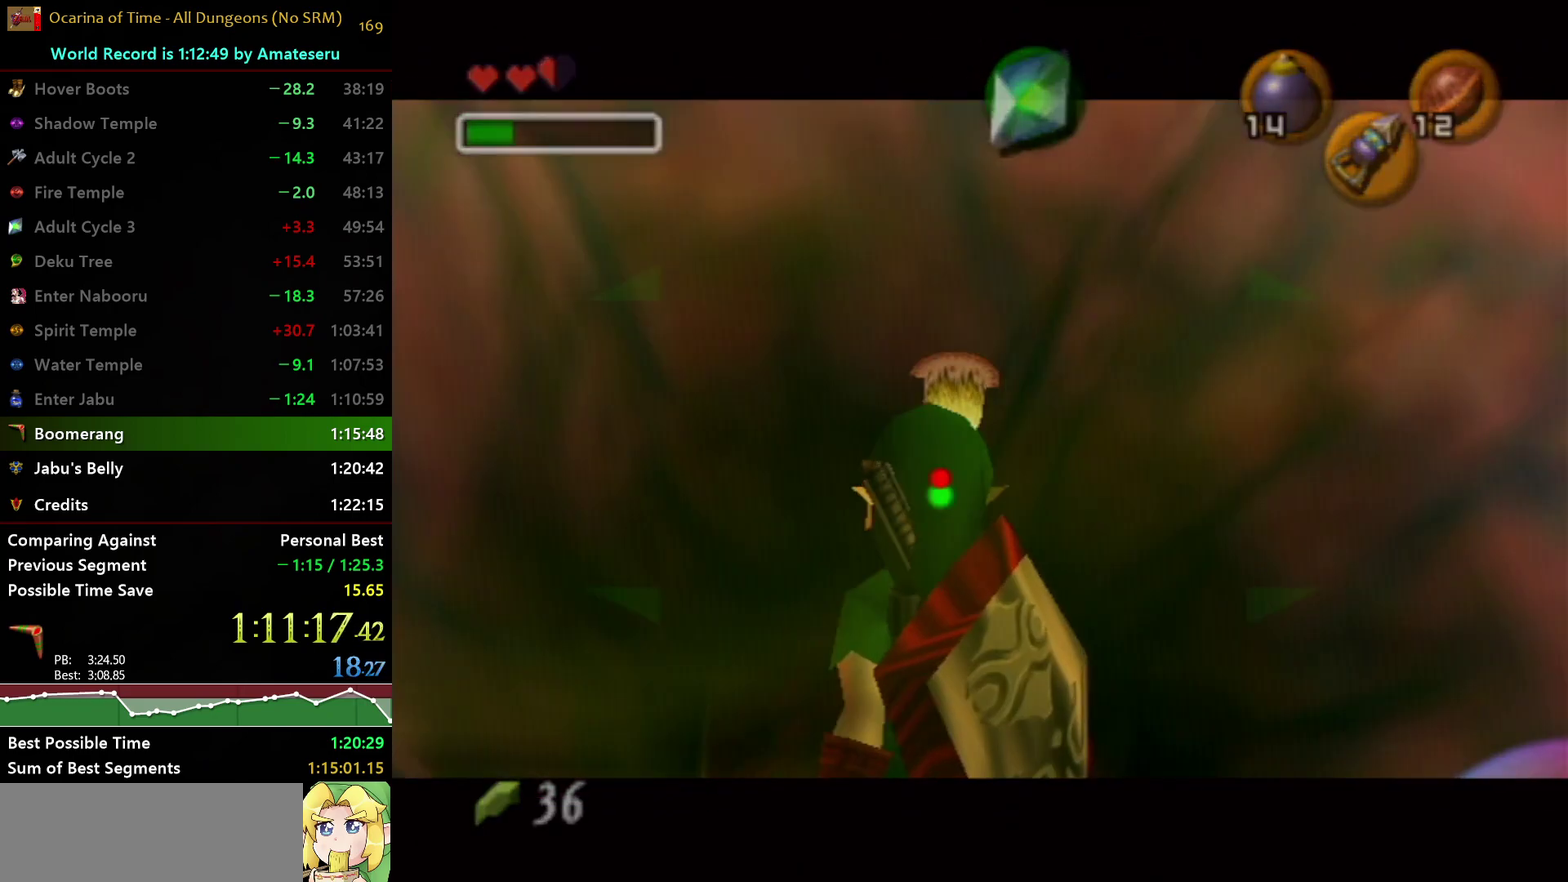
{"buttons": [], "left_stick": "center", "right_stick": "center", "events": [[83, "L1", "up"], [367, "left_stick", "center"]]}
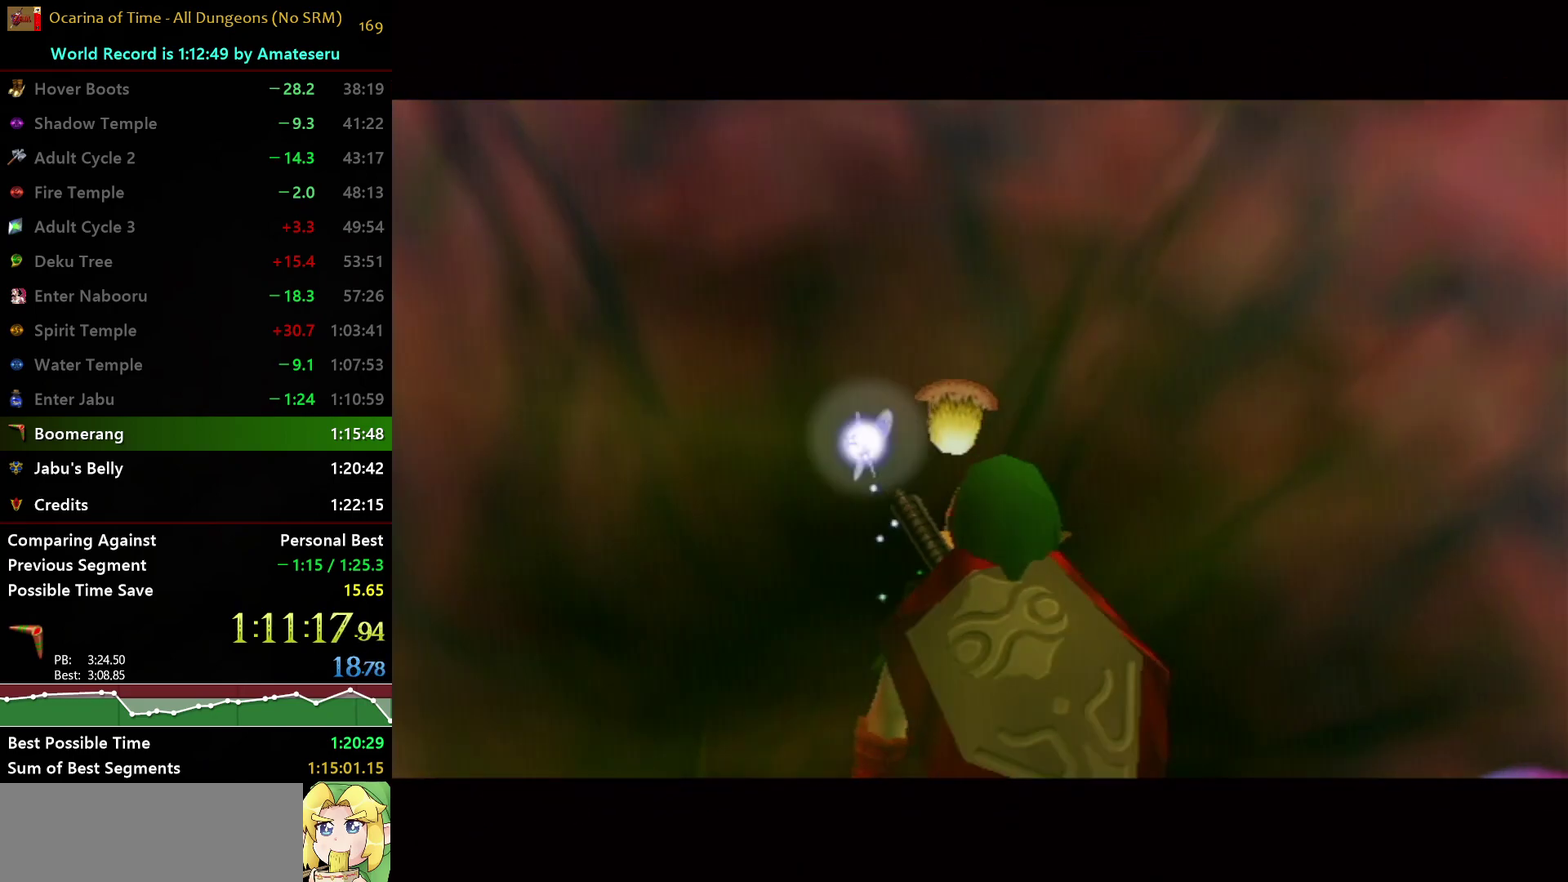
{"buttons": [], "left_stick": "center", "right_stick": "center", "events": []}
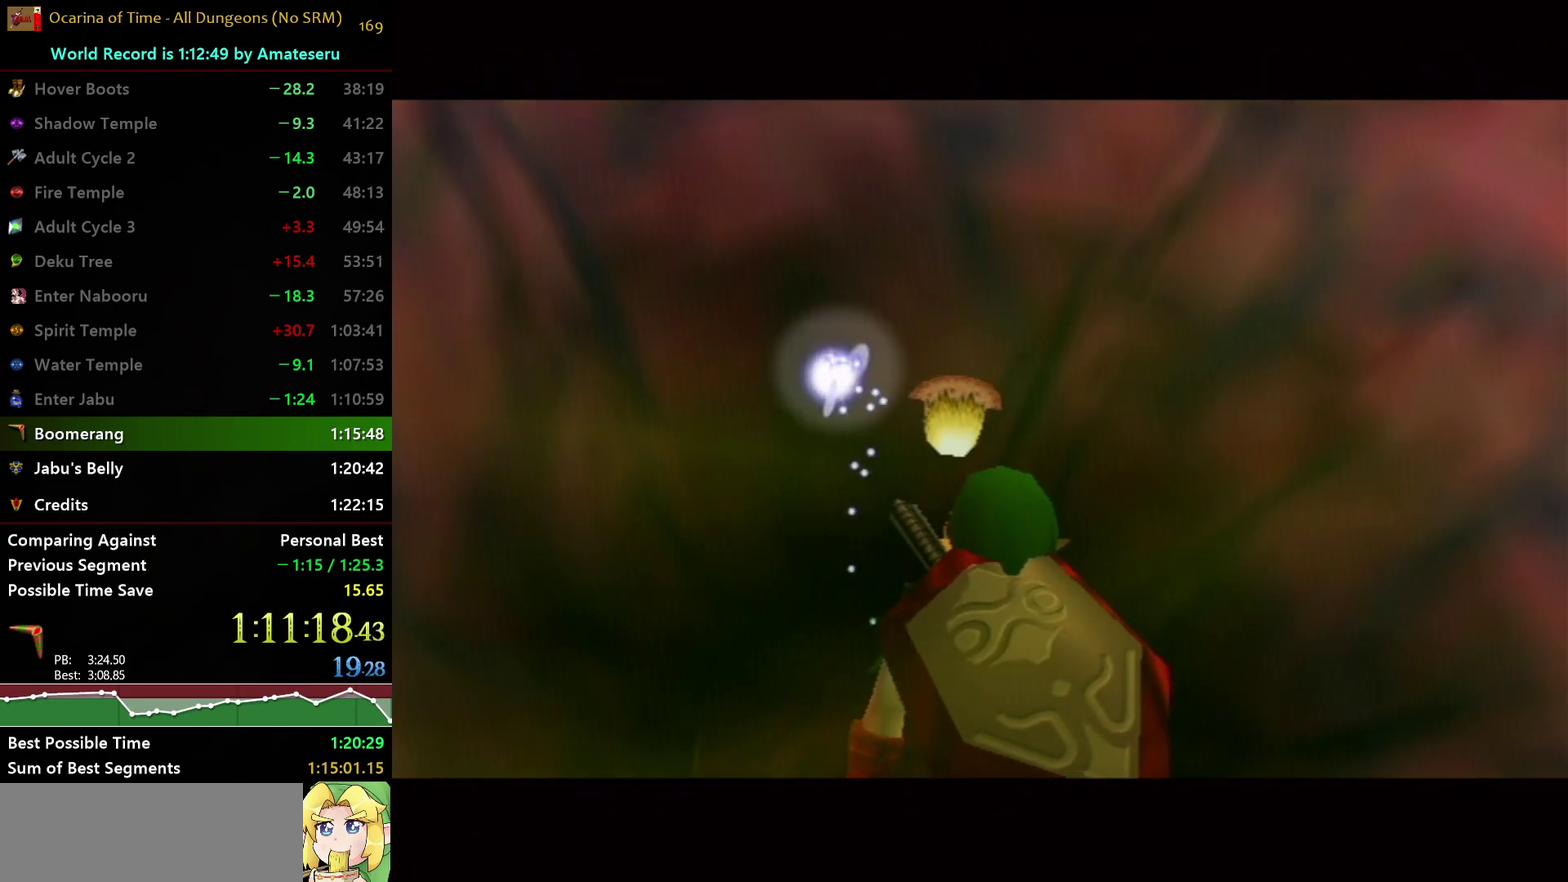
{"buttons": [], "left_stick": "up-left", "right_stick": "center", "events": [[267, "left_stick", "up-left"]]}
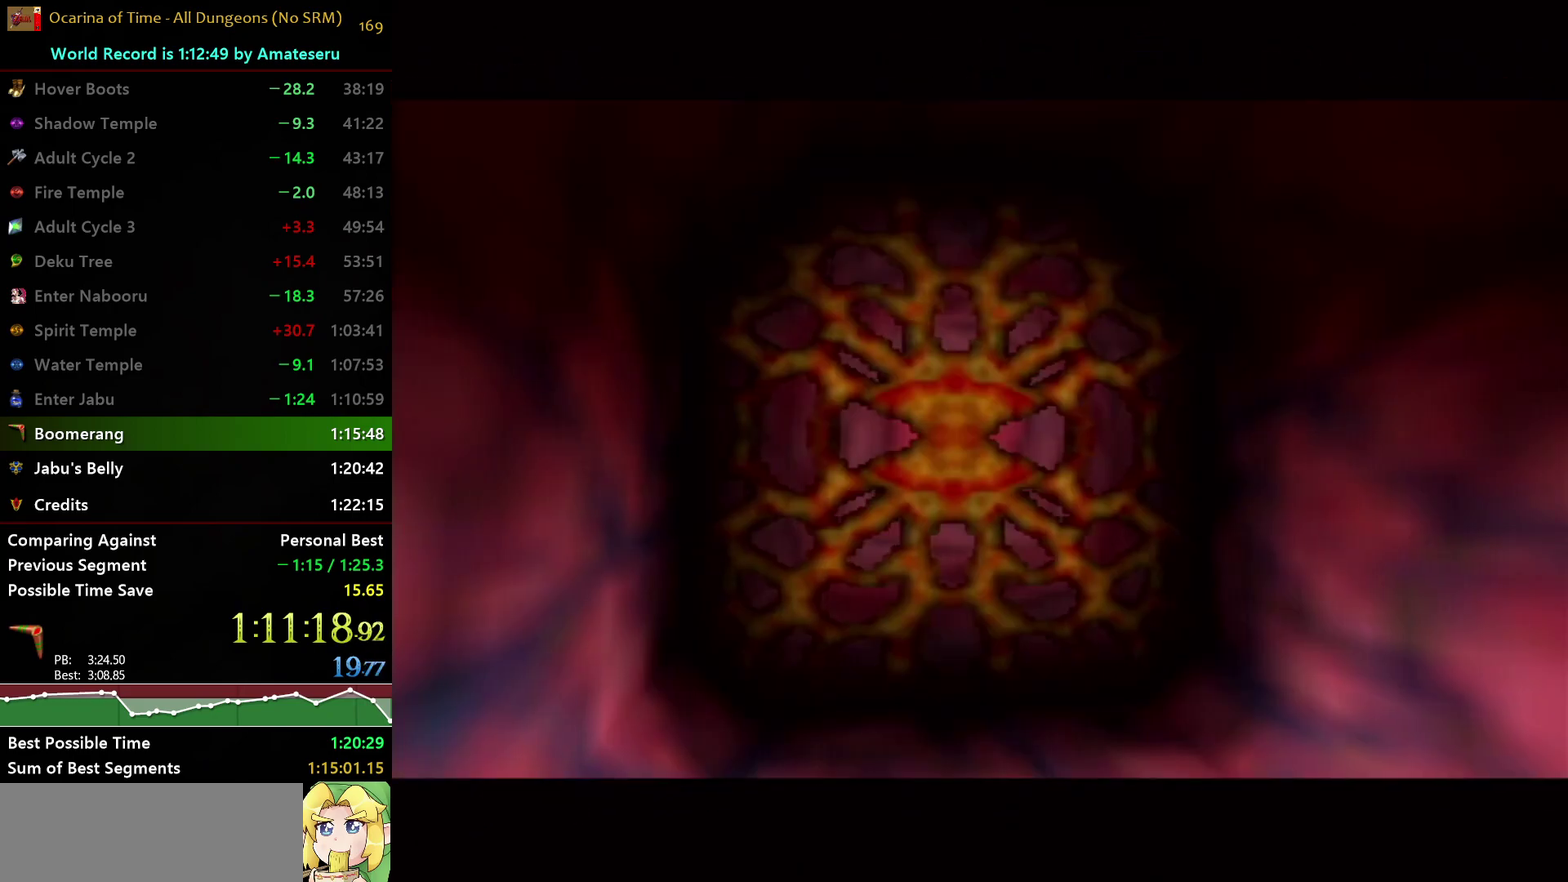
{"buttons": [], "left_stick": "up-left", "right_stick": "center", "events": []}
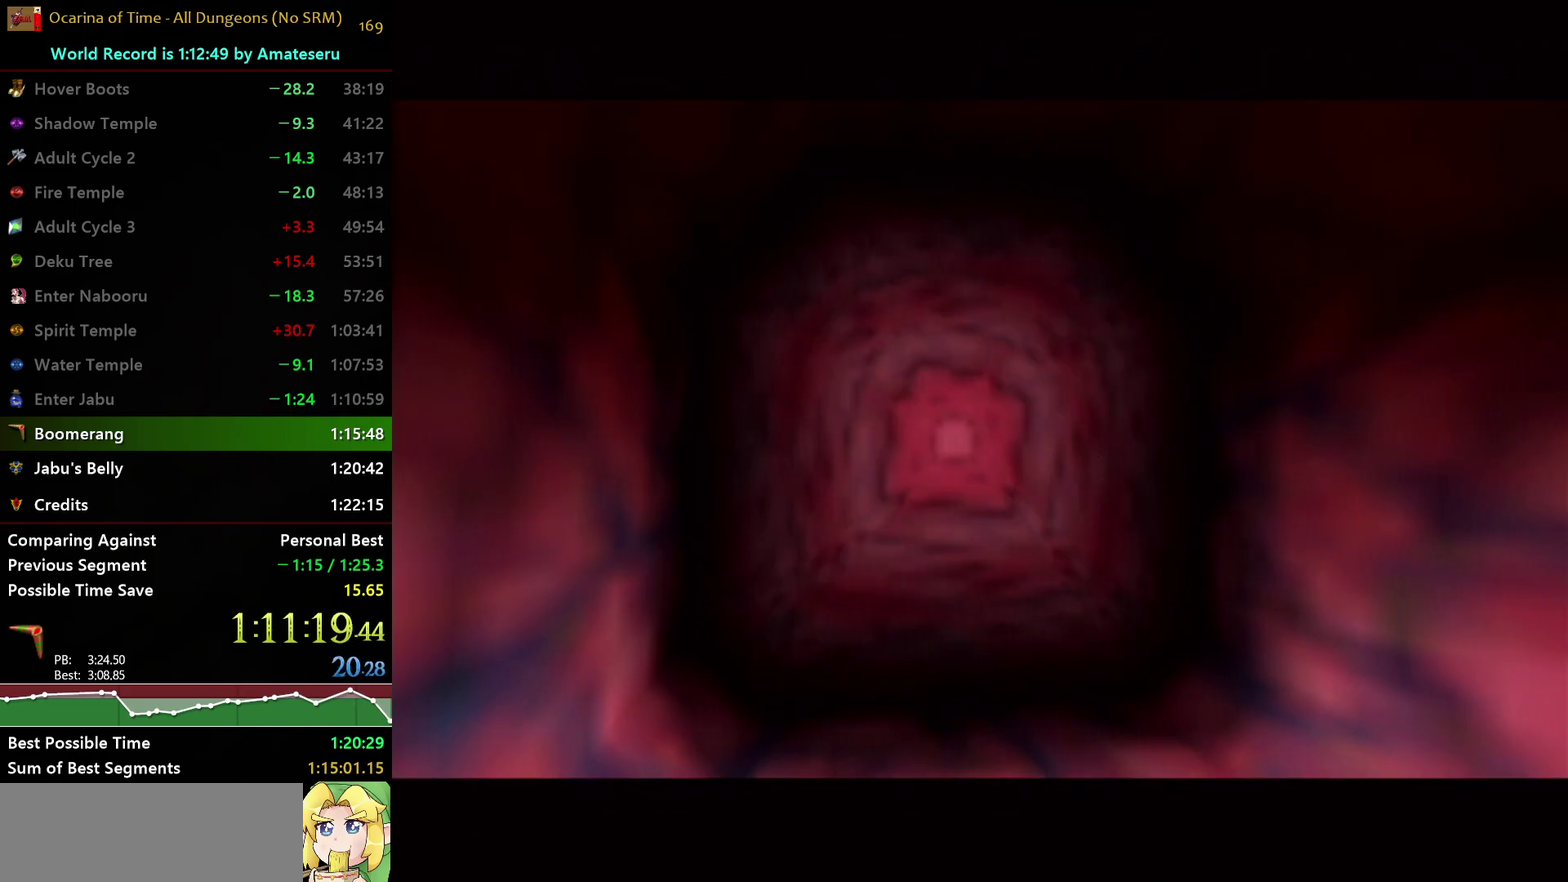
{"buttons": [], "left_stick": "up-left", "right_stick": "center", "events": []}
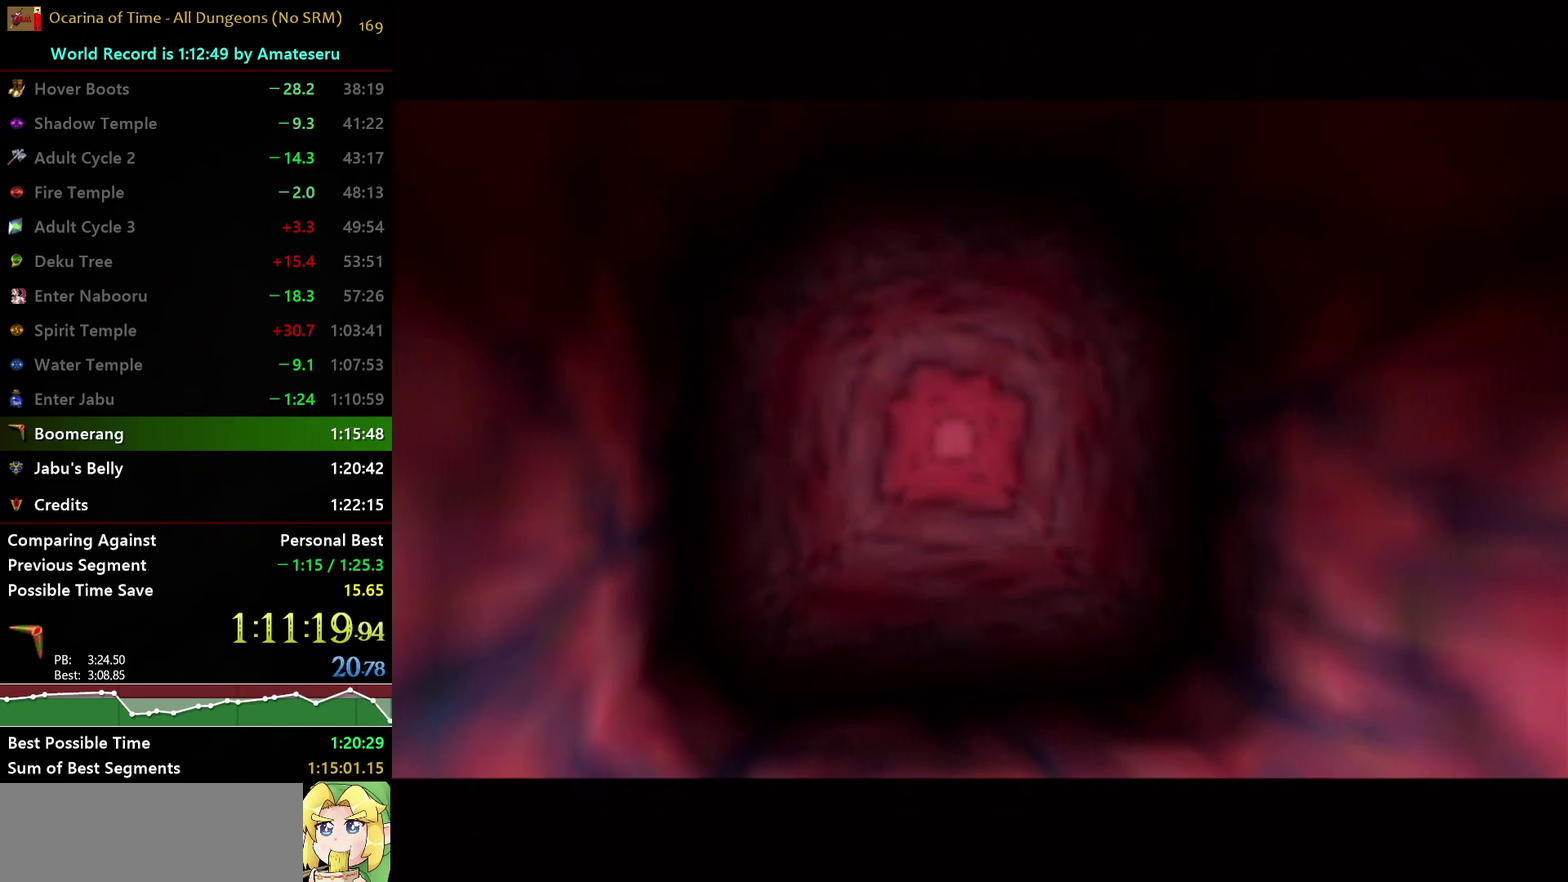
{"buttons": [], "left_stick": "up-left", "right_stick": "center", "events": []}
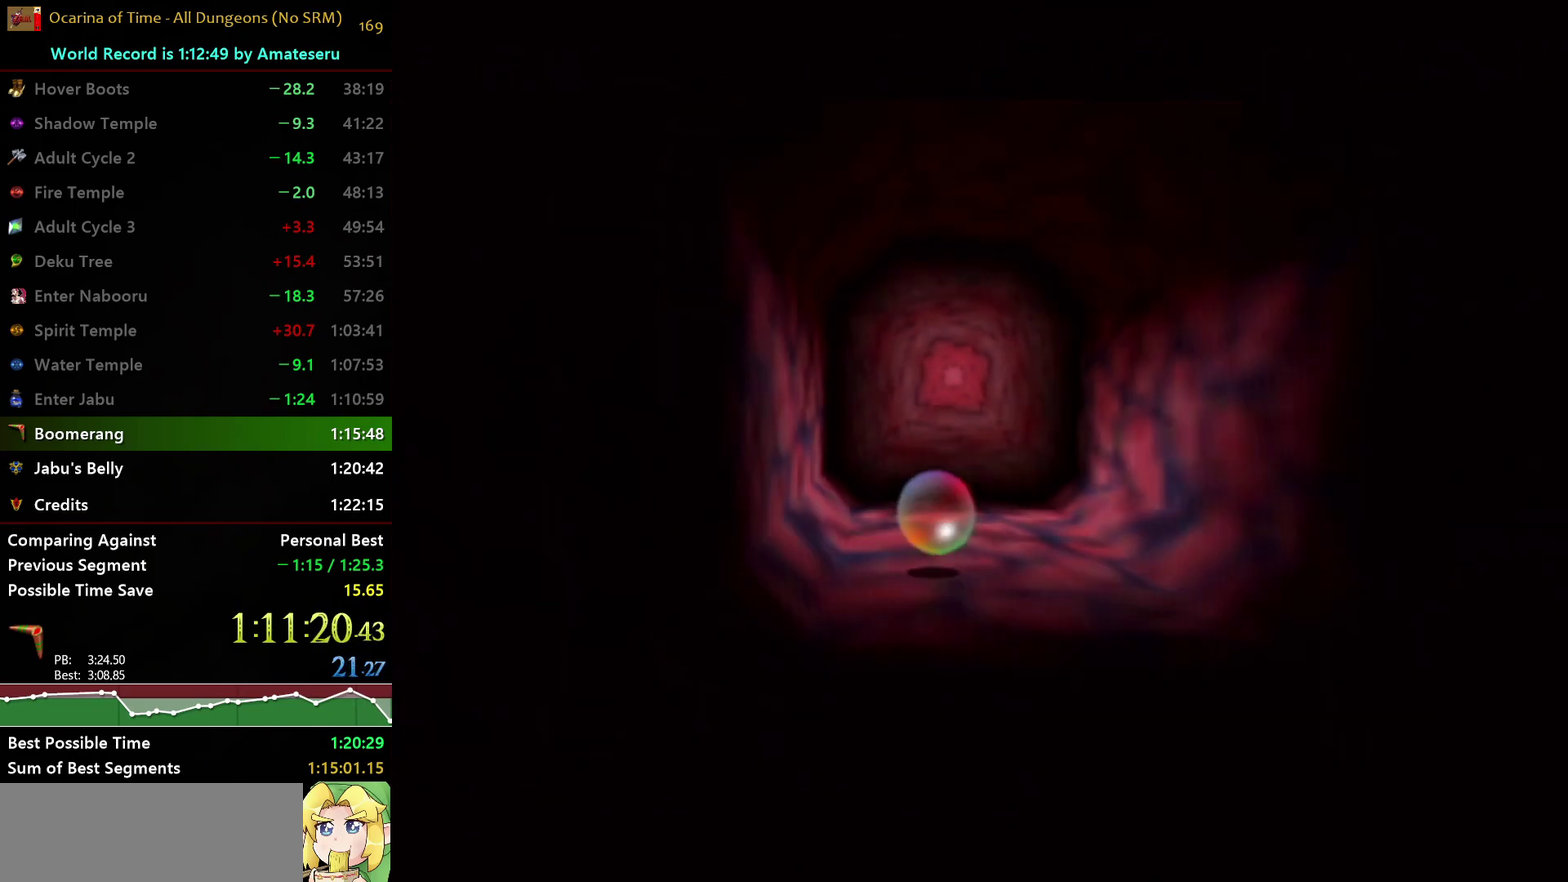
{"buttons": [], "left_stick": "up-left", "right_stick": "center", "events": []}
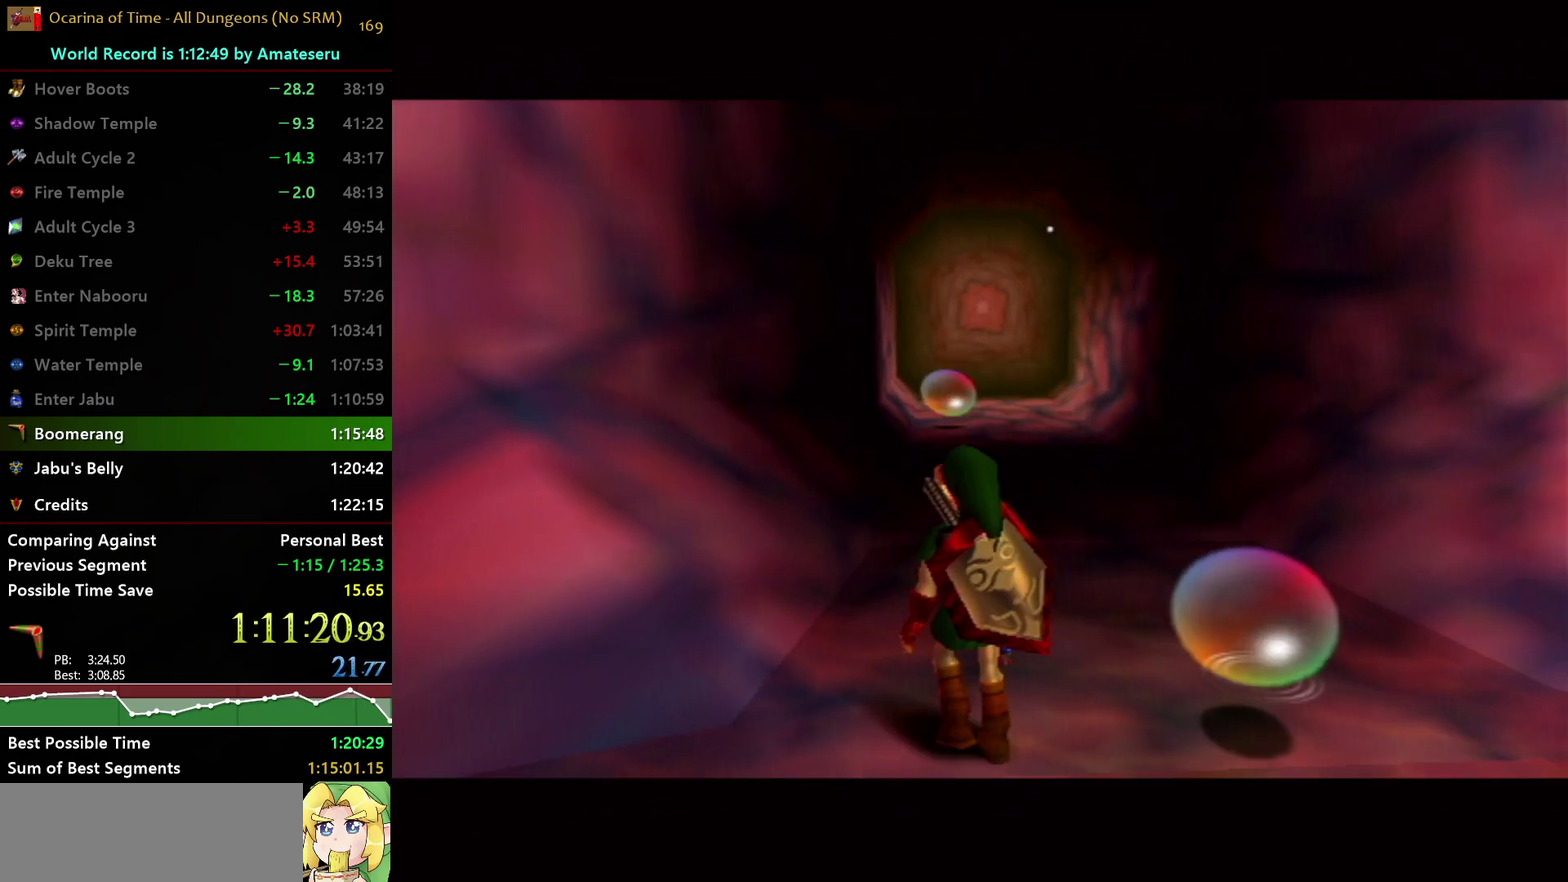
{"buttons": [], "left_stick": "up", "right_stick": "center", "events": [[167, "left_stick", "up"]]}
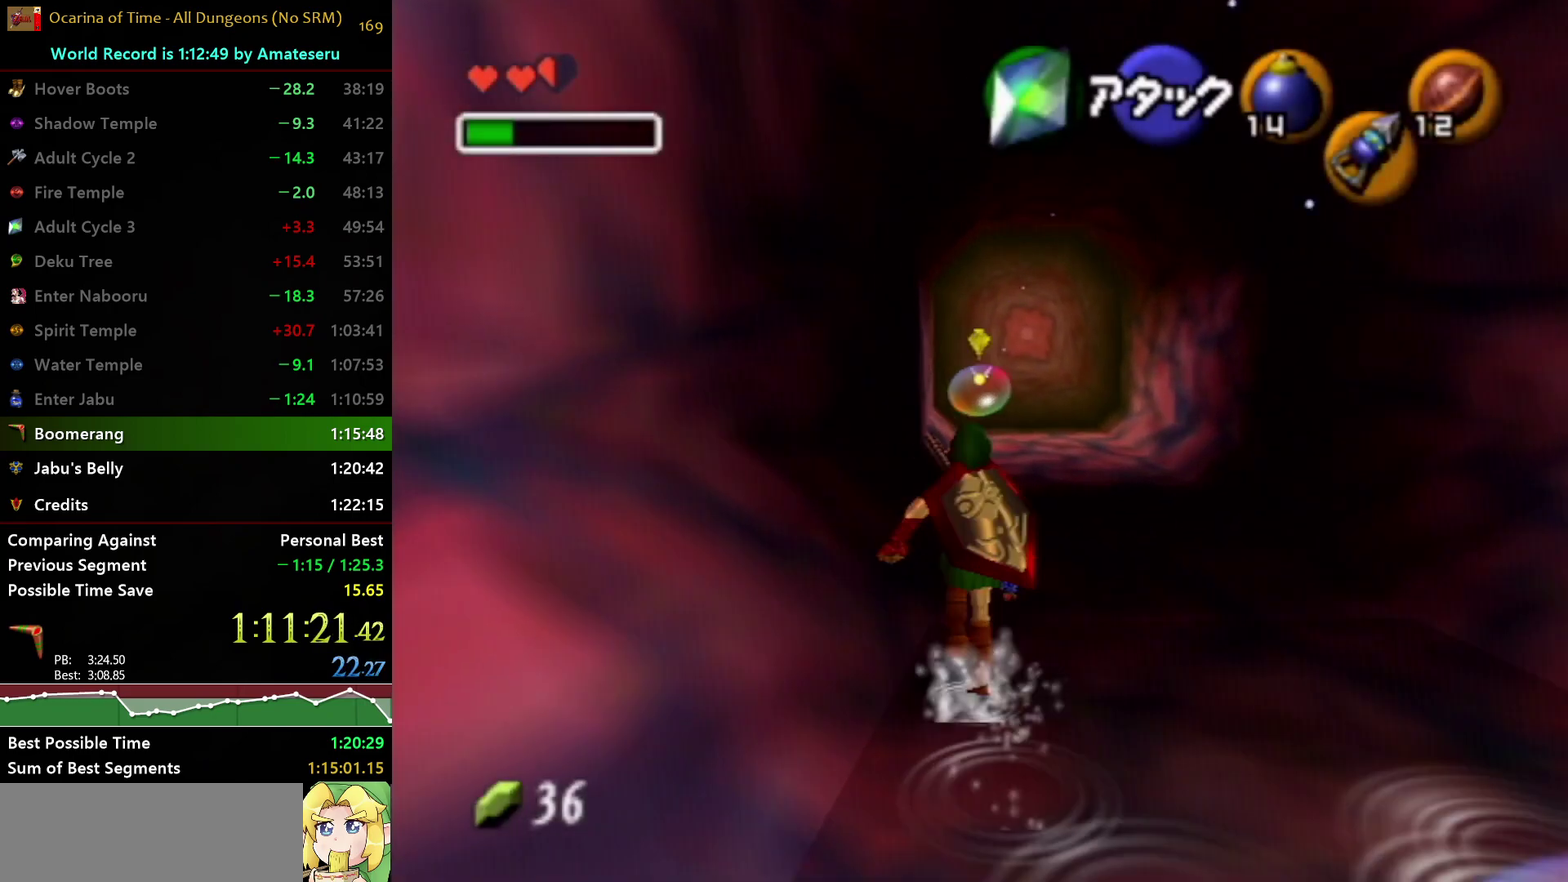
{"buttons": ["A"], "left_stick": "up", "right_stick": "center", "events": [[67, "left_stick", "up-left"], [200, "left_stick", "up"], [417, "A", "down"]]}
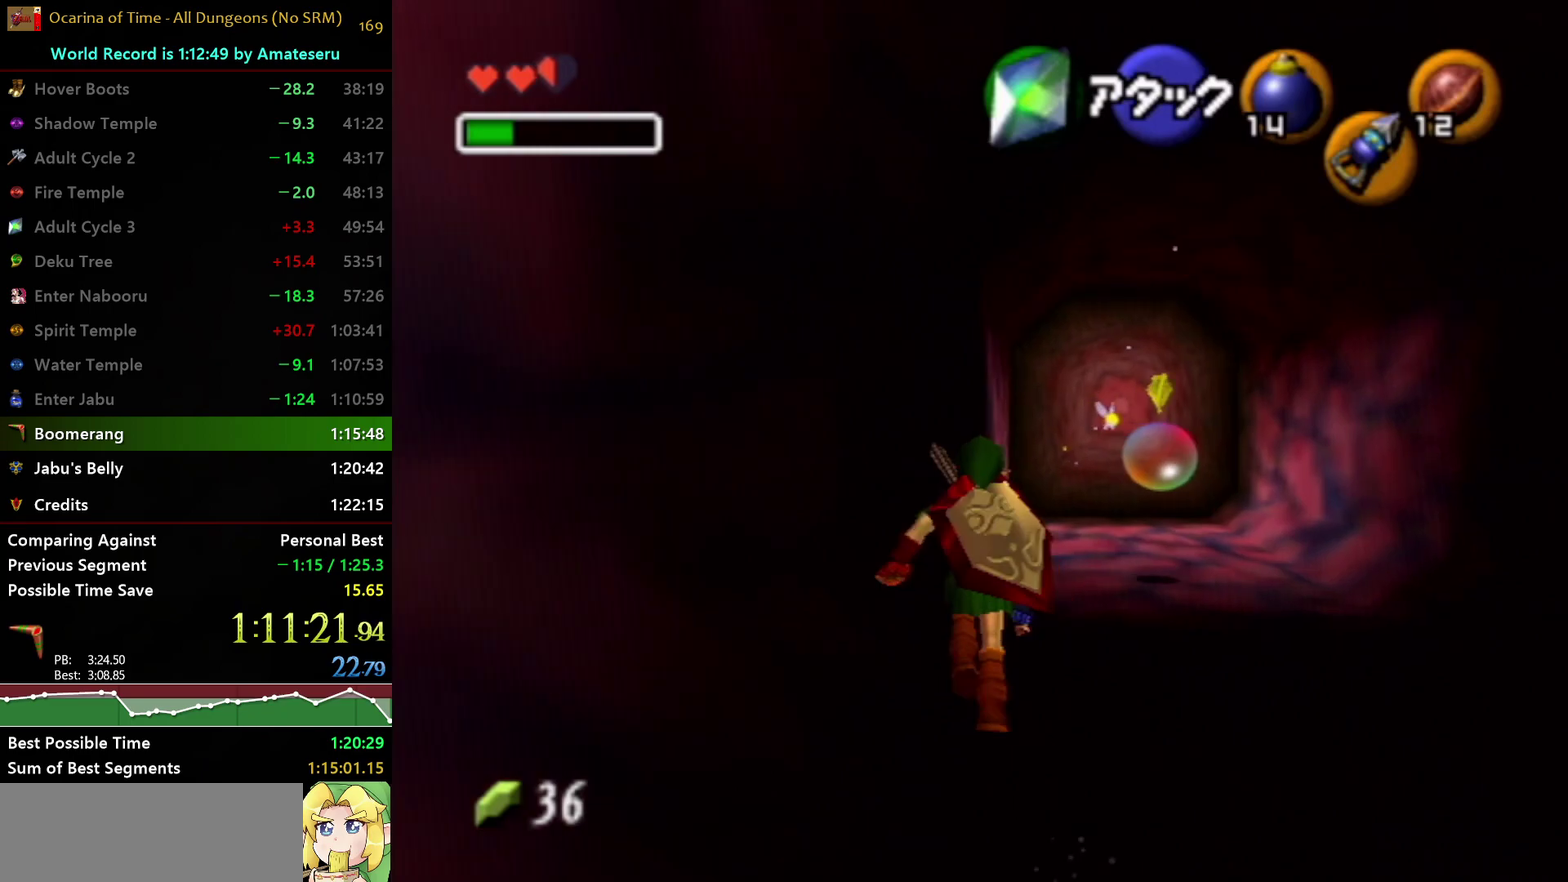
{"buttons": [], "left_stick": "up", "right_stick": "center", "events": [[300, "A", "up"]]}
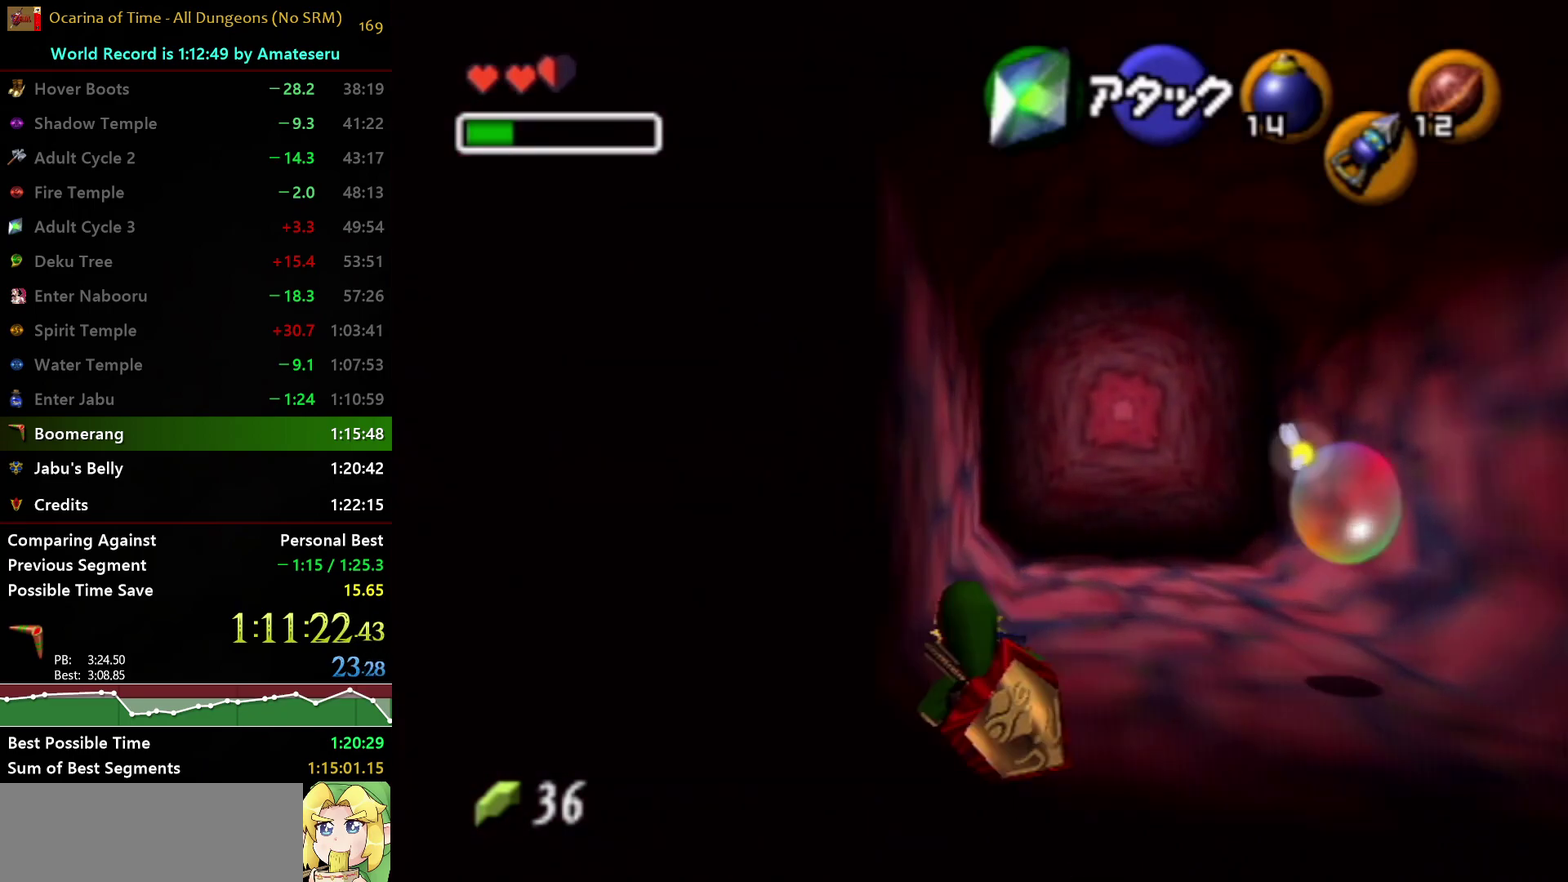
{"buttons": ["A"], "left_stick": "up", "right_stick": "center", "events": [[283, "A", "down"]]}